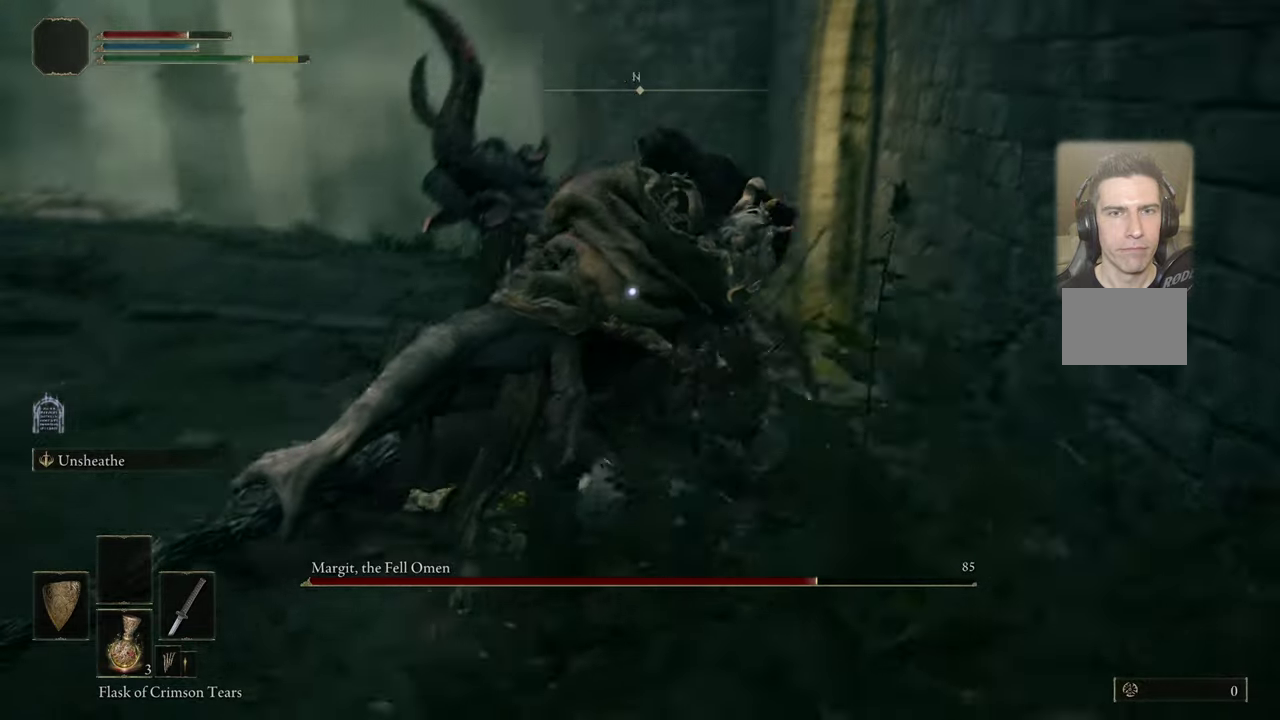
Gameplay with a controller (PlayStation layout); each line is a JSON object with the inputs held at the frame after it (dt_ms = milliseconds from this image to that frame). "events" lists button and stick changes between this image and that frame as [ms after this image, input, new state], when the widget could be followed in between. Not read: L1 R1.
{"dt_ms": 700, "buttons": [], "left_stick": "up-right", "right_stick": "center", "events": [[67, "left_stick", "up"], [600, "left_stick", "up-right"]]}
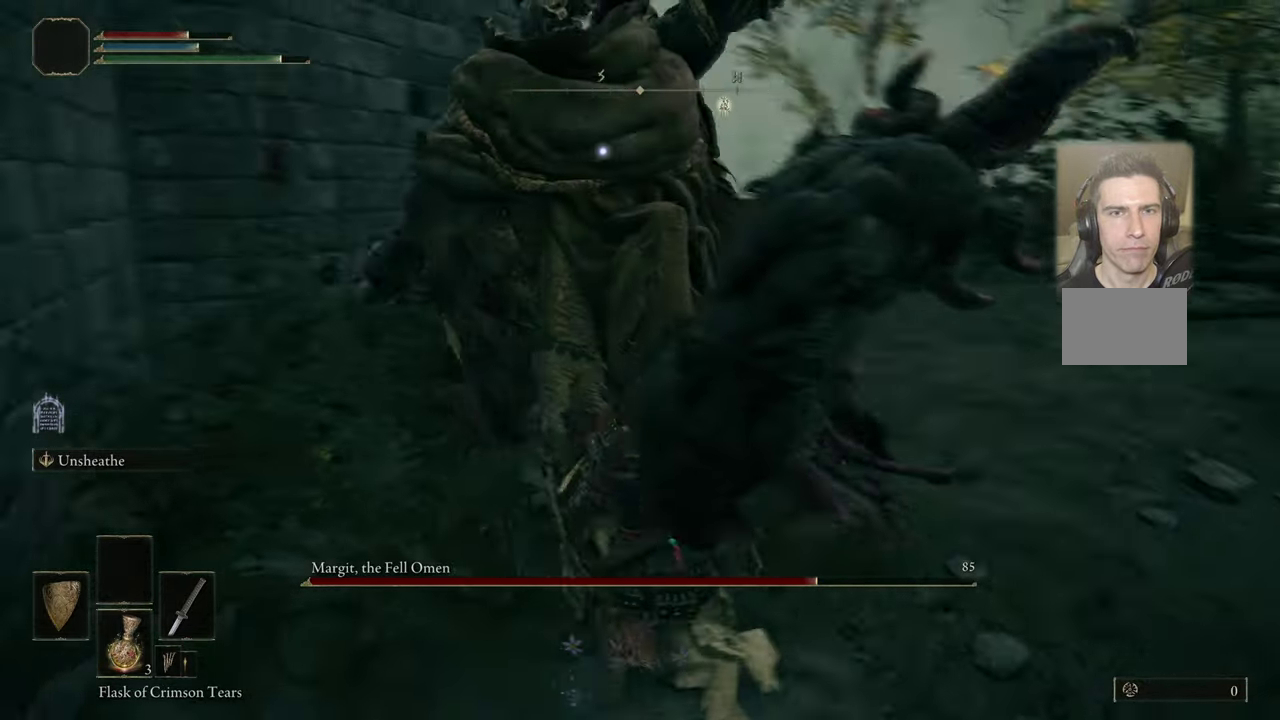
{"dt_ms": 500, "buttons": [], "left_stick": "up-right", "right_stick": "center", "events": []}
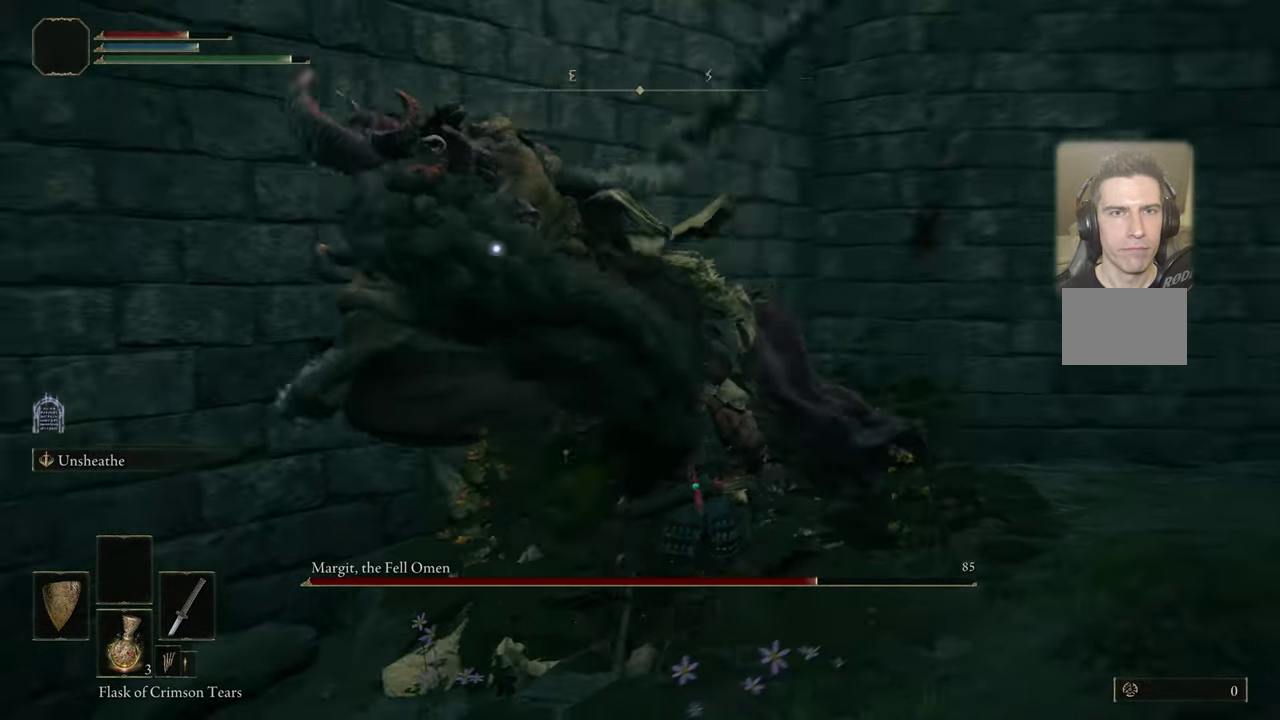
{"dt_ms": 500, "buttons": [], "left_stick": "up-right", "right_stick": "center", "events": []}
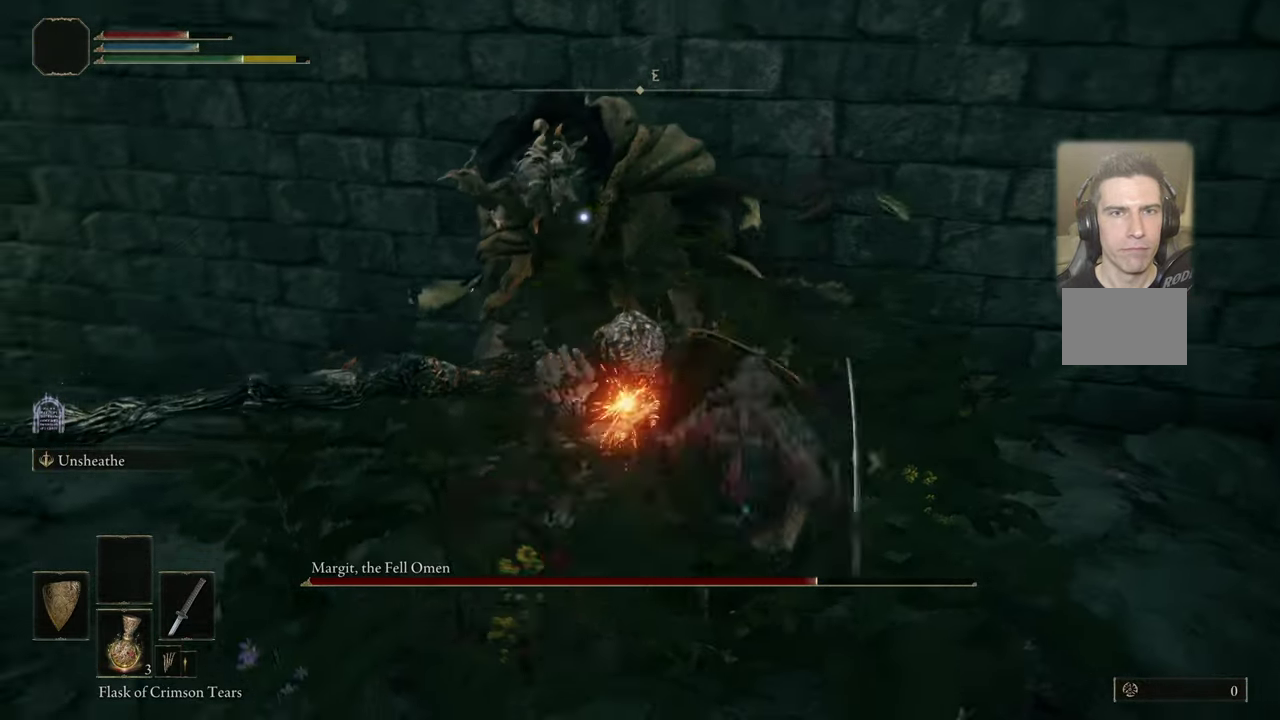
{"dt_ms": 500, "buttons": [], "left_stick": "down-left", "right_stick": "center", "events": [[400, "left_stick", "down-left"]]}
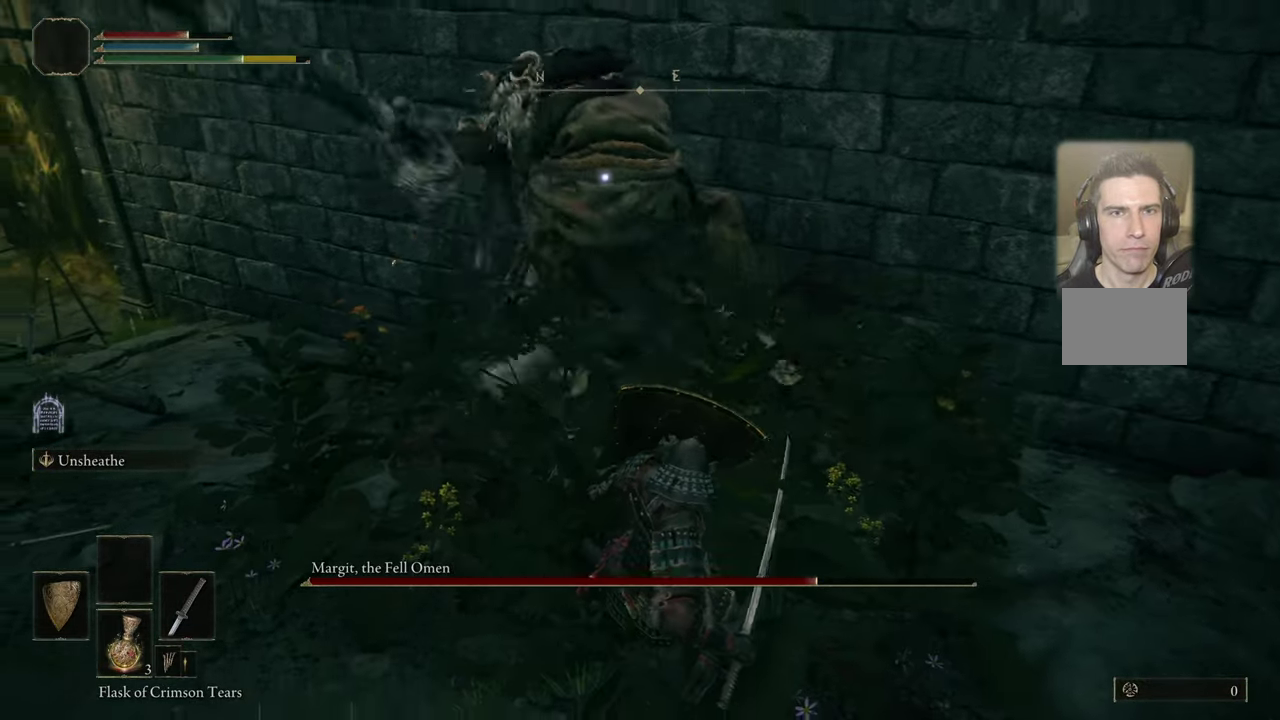
{"dt_ms": 400, "buttons": [], "left_stick": "up-left", "right_stick": "center", "events": [[384, "left_stick", "up-left"]]}
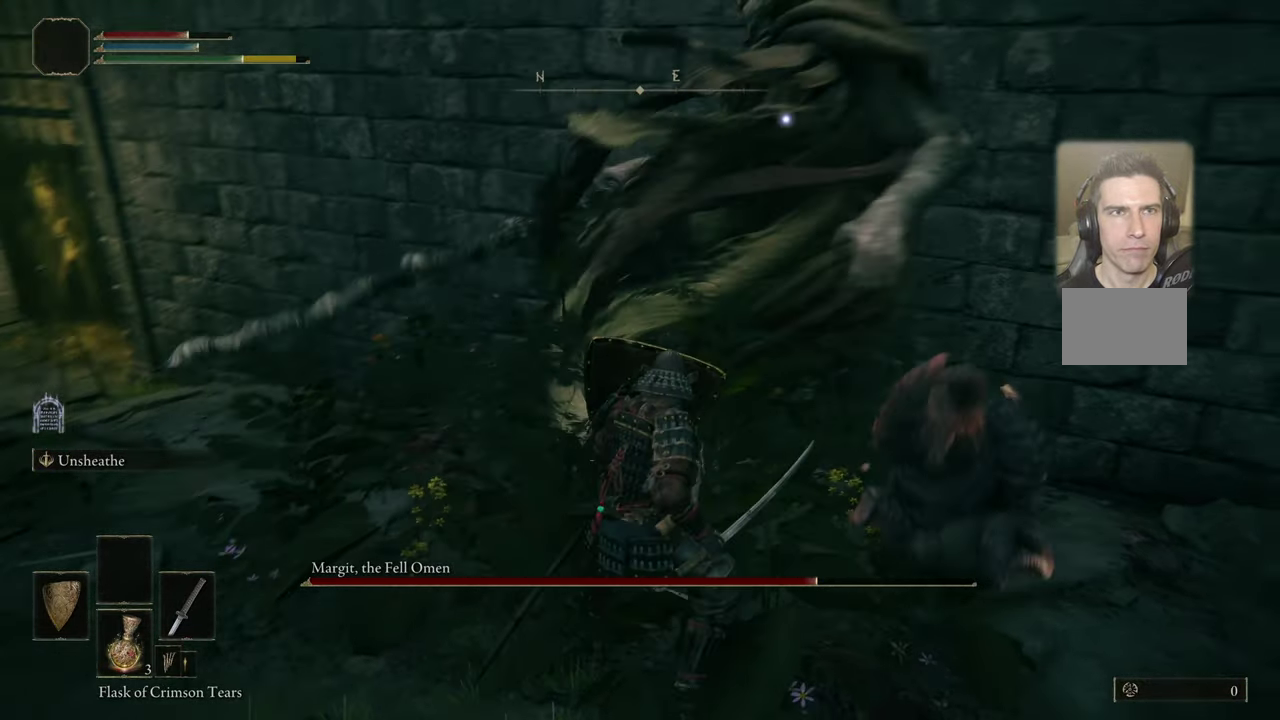
{"dt_ms": 800, "buttons": [], "left_stick": "down-left", "right_stick": "center", "events": [[150, "left_stick", "down-left"], [300, "left_stick", "down"], [584, "left_stick", "down-left"]]}
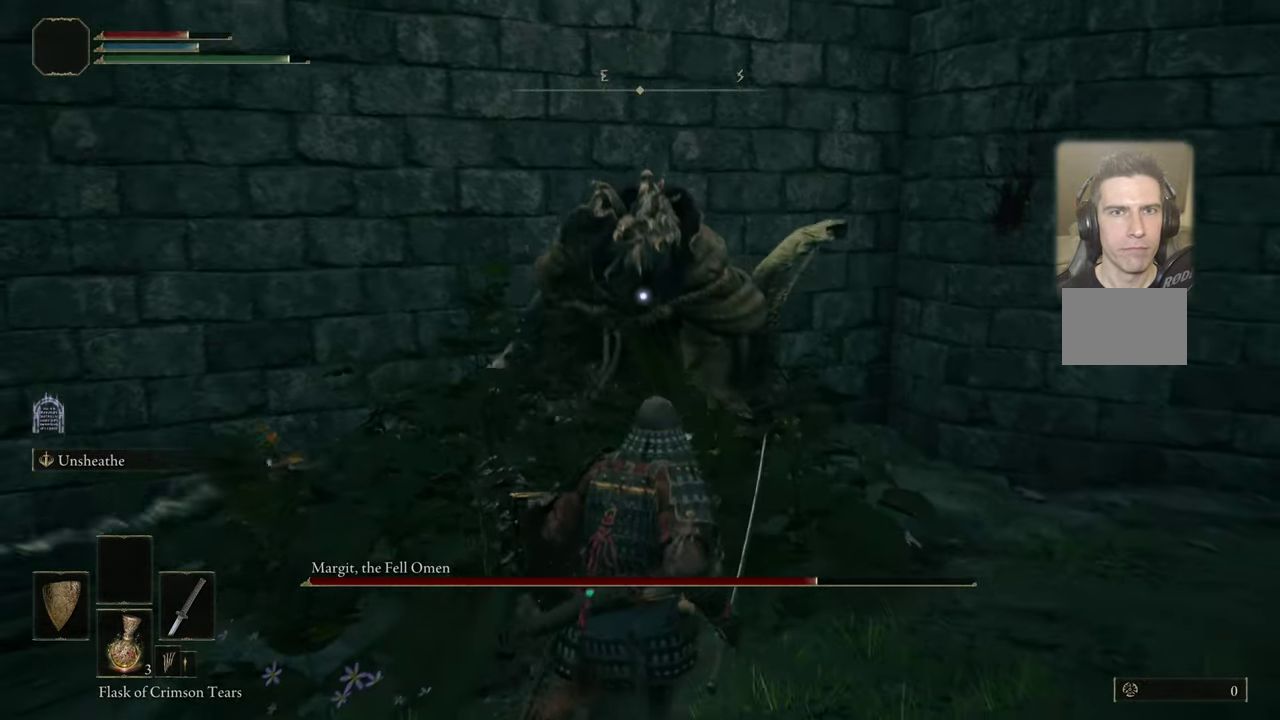
{"dt_ms": 300, "buttons": [], "left_stick": "down-left", "right_stick": "center", "events": []}
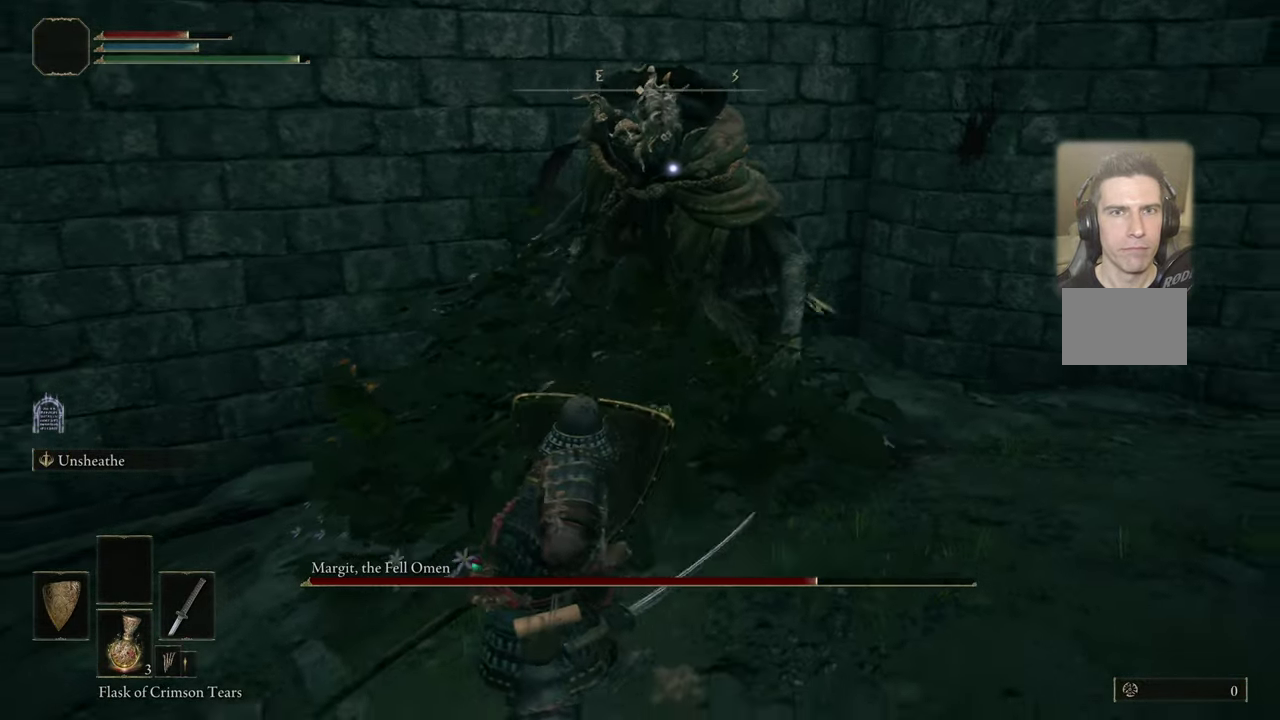
{"dt_ms": 500, "buttons": [], "left_stick": "down-left", "right_stick": "center", "events": []}
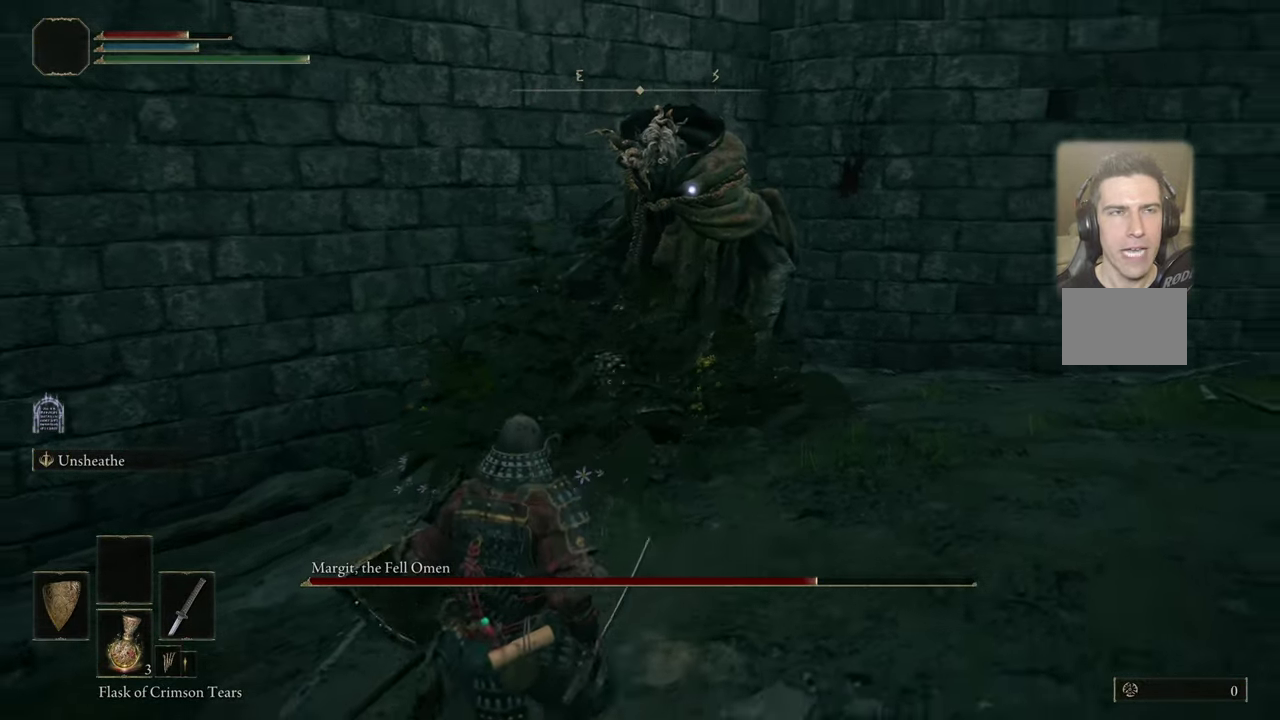
{"dt_ms": 500, "buttons": [], "left_stick": "up-right", "right_stick": "center", "events": [[167, "left_stick", "down-right"], [283, "left_stick", "right"], [450, "left_stick", "up-right"]]}
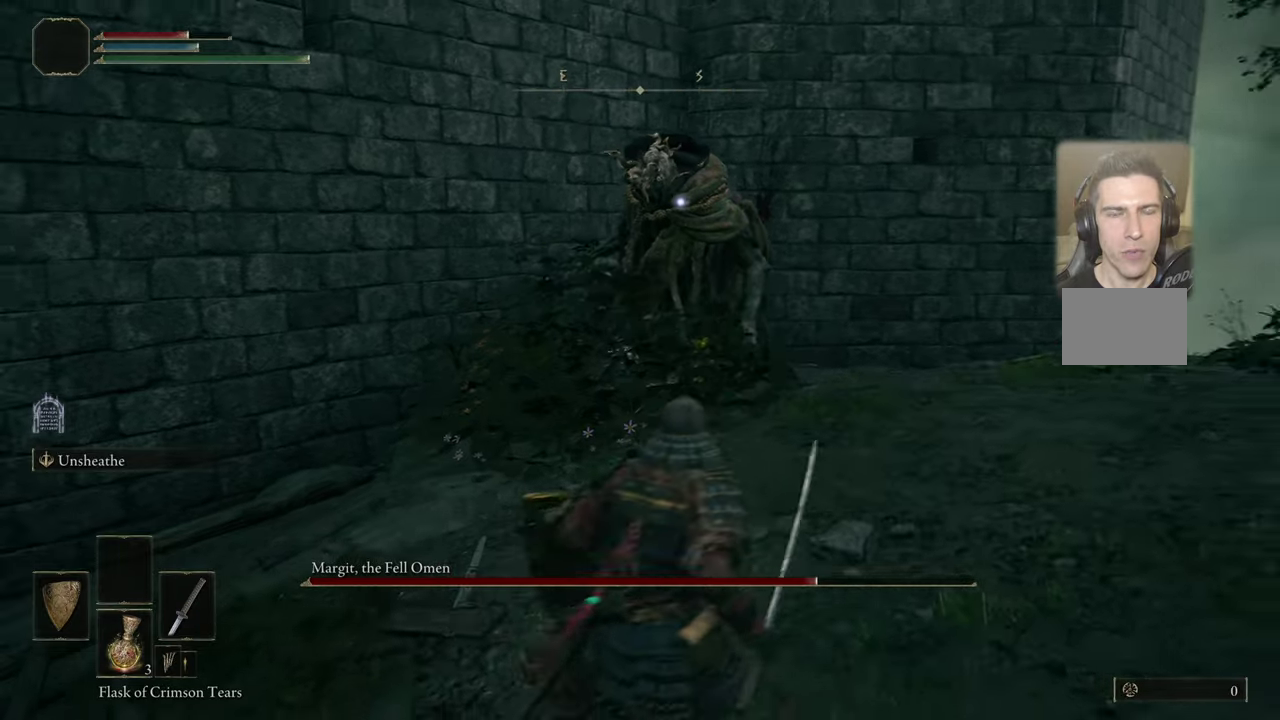
{"dt_ms": 400, "buttons": [], "left_stick": "up-right", "right_stick": "center", "events": []}
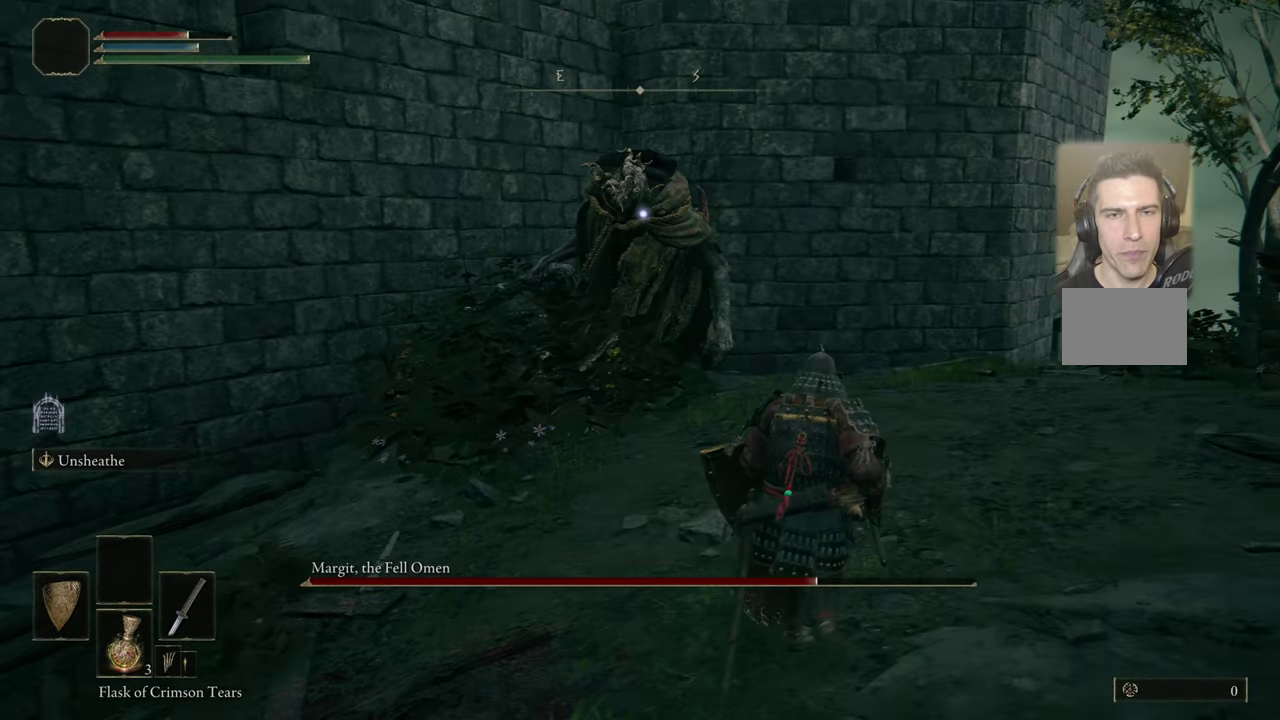
{"dt_ms": 500, "buttons": [], "left_stick": "up-right", "right_stick": "center", "events": []}
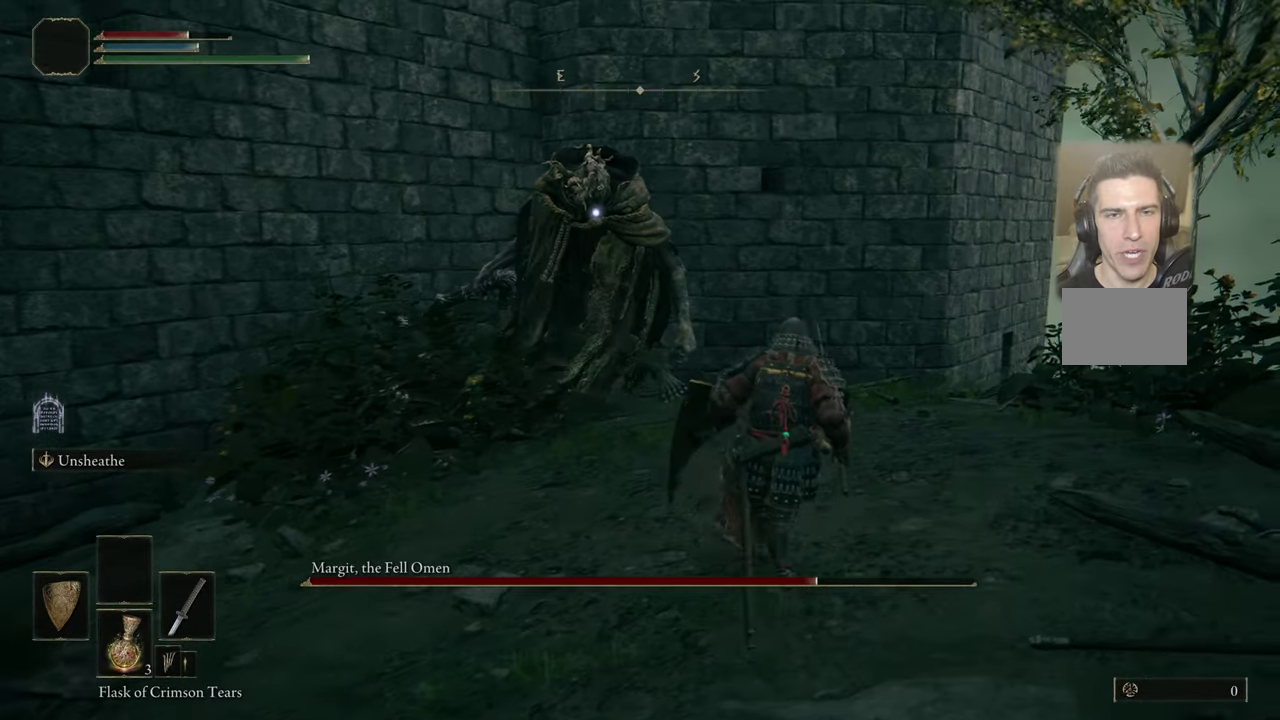
{"dt_ms": 500, "buttons": [], "left_stick": "up", "right_stick": "center", "events": [[483, "left_stick", "up"]]}
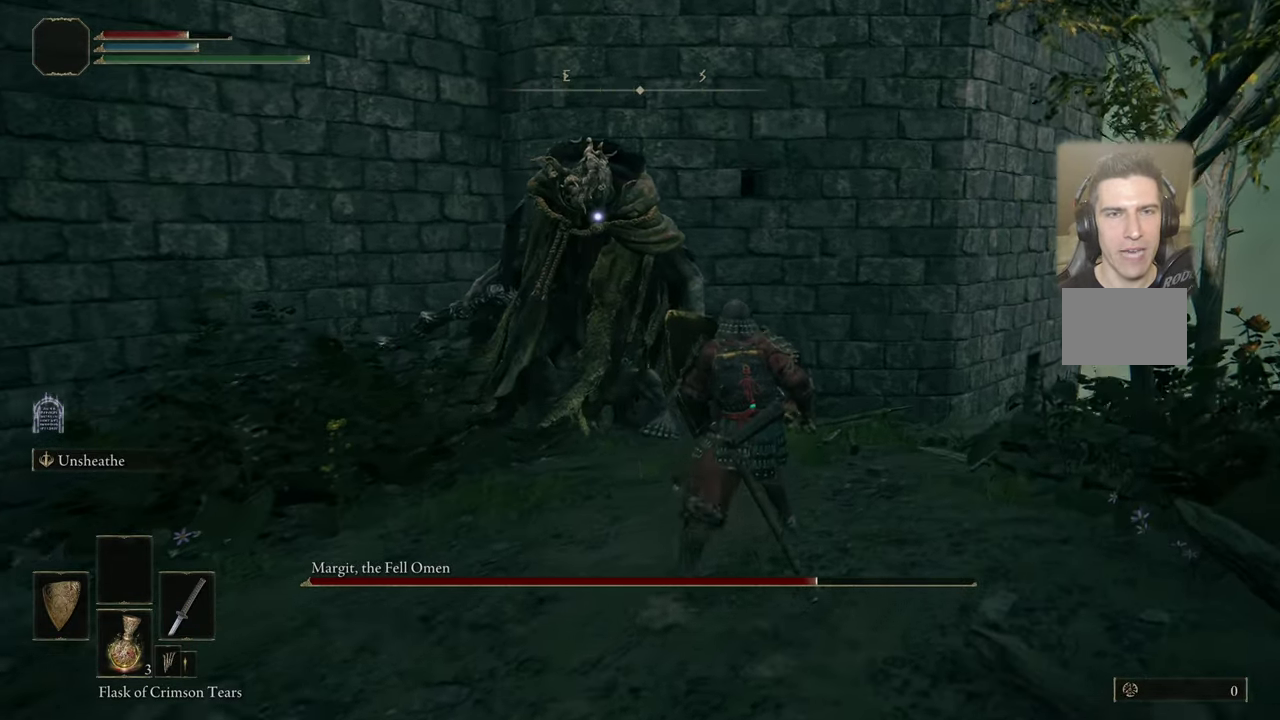
{"dt_ms": 400, "buttons": [], "left_stick": "down-left", "right_stick": "center", "events": [[316, "left_stick", "down-left"]]}
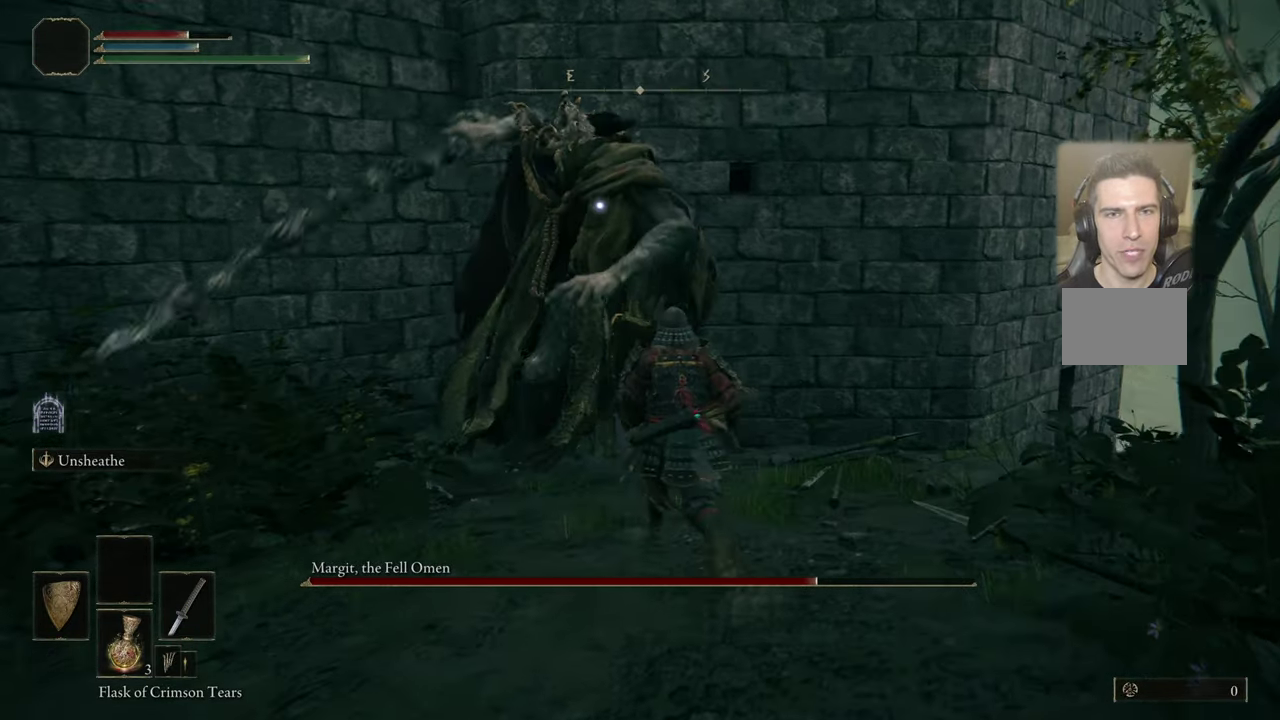
{"dt_ms": 500, "buttons": [], "left_stick": "center", "right_stick": "center", "events": [[83, "left_stick", "up-left"], [200, "CIRCLE", "down"], [266, "CIRCLE", "up"], [416, "left_stick", "center"]]}
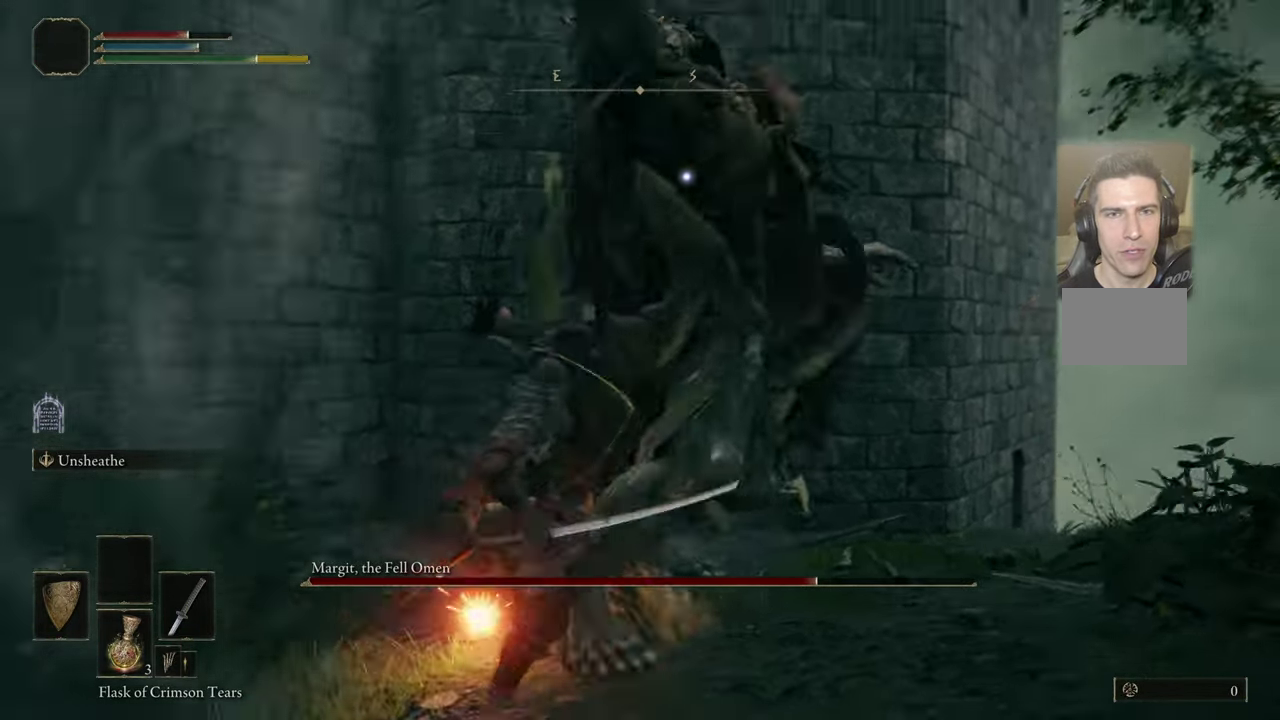
{"dt_ms": 700, "buttons": [], "left_stick": "down", "right_stick": "center", "events": [[350, "left_stick", "down"]]}
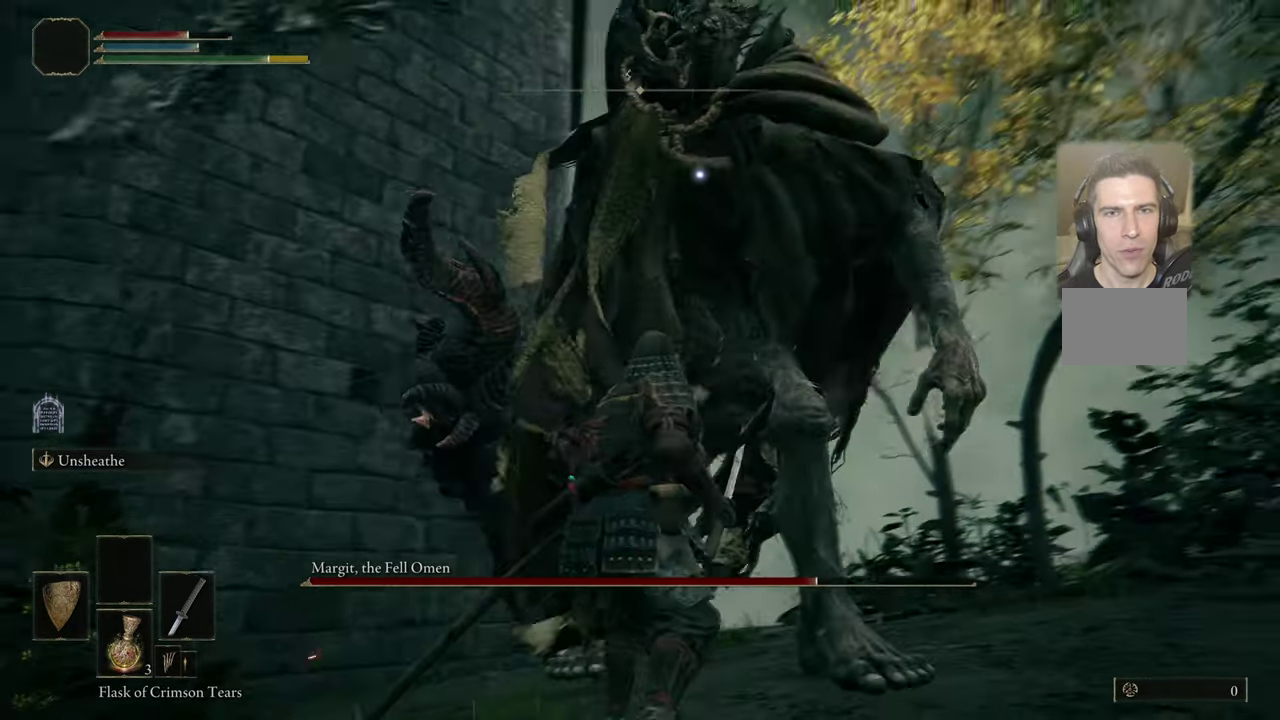
{"dt_ms": 400, "buttons": [], "left_stick": "down-right", "right_stick": "center", "events": [[116, "left_stick", "down-right"]]}
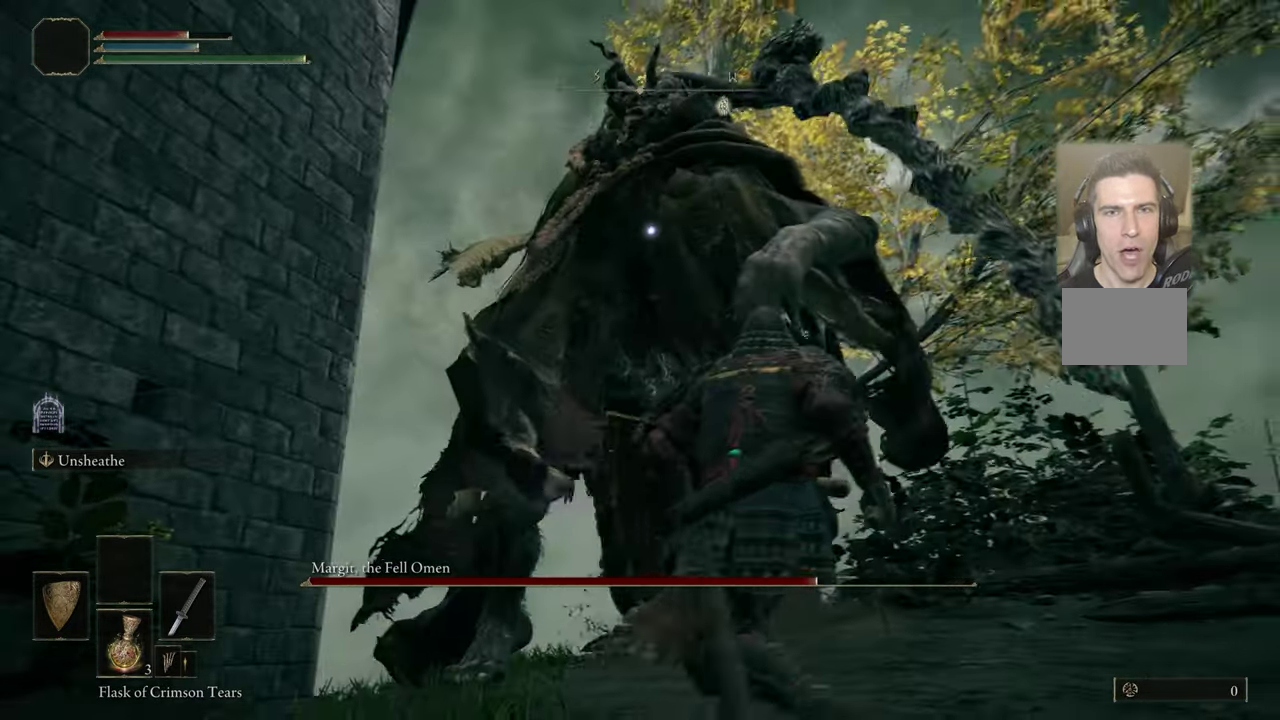
{"dt_ms": 500, "buttons": [], "left_stick": "up-left", "right_stick": "center", "events": [[216, "left_stick", "up-left"]]}
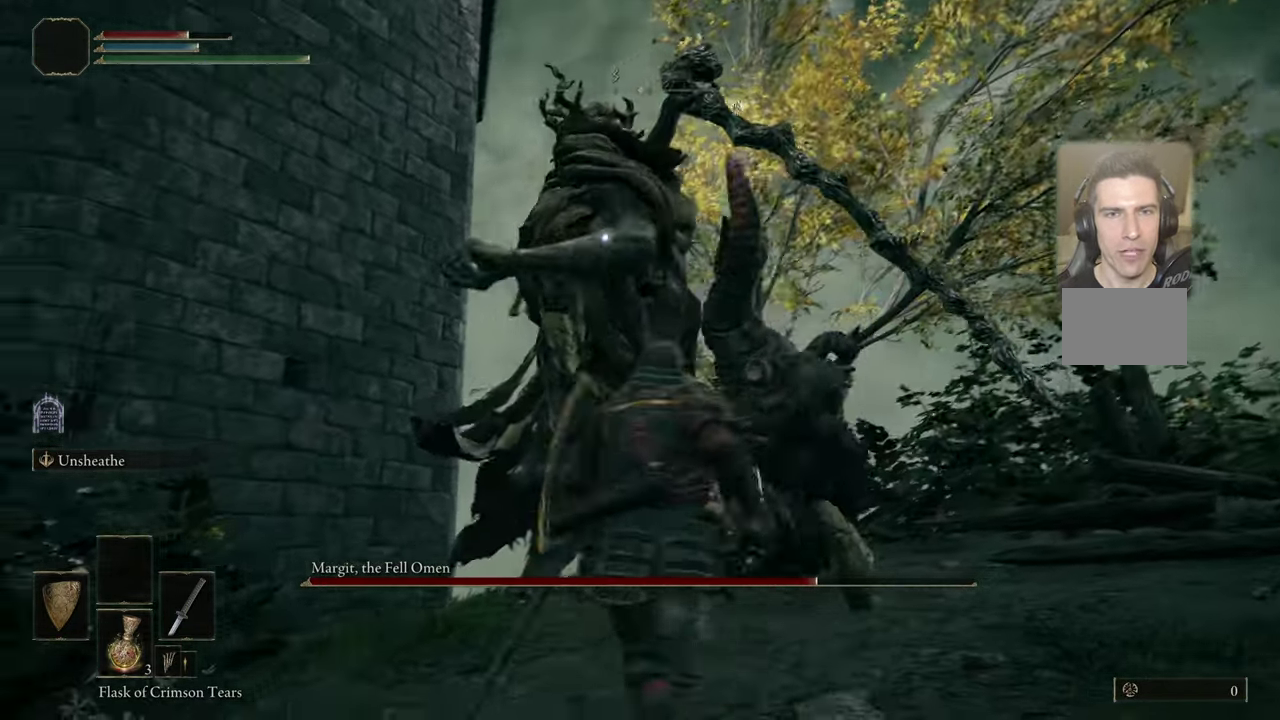
{"dt_ms": 500, "buttons": [], "left_stick": "up", "right_stick": "center", "events": [[116, "CIRCLE", "down"], [200, "CIRCLE", "up"], [350, "left_stick", "up"]]}
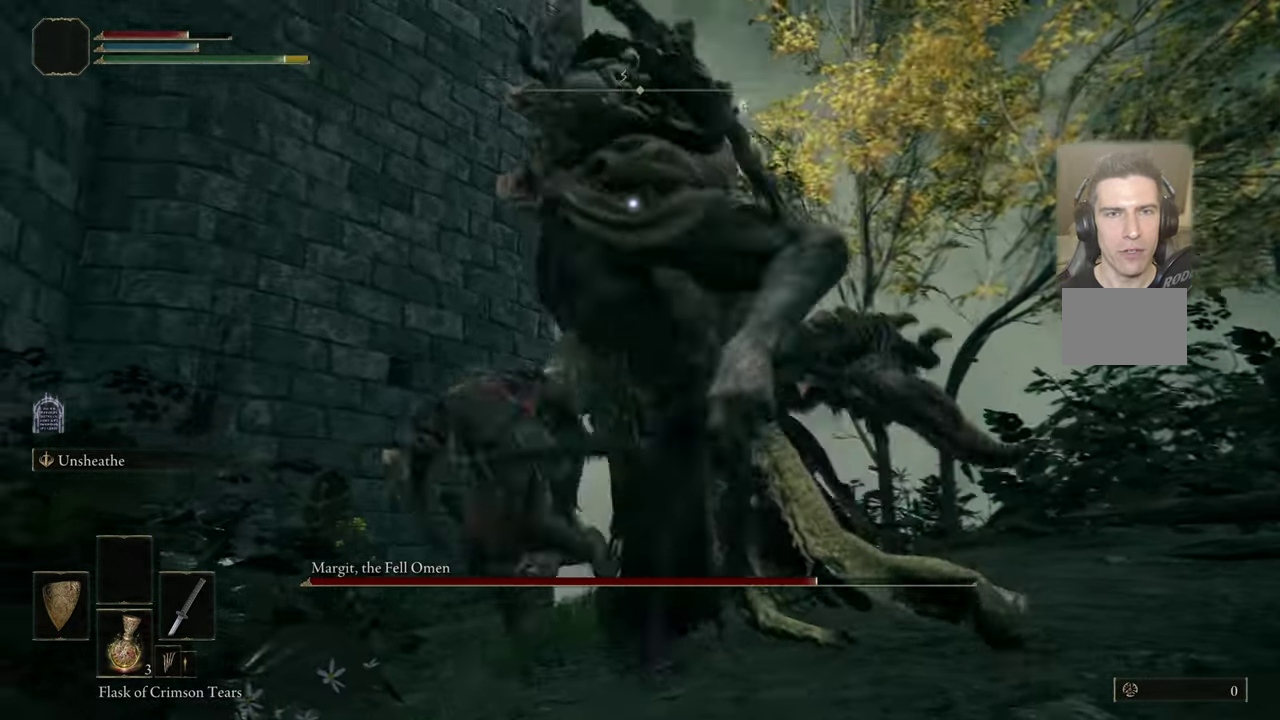
{"dt_ms": 400, "buttons": [], "left_stick": "up", "right_stick": "center", "events": []}
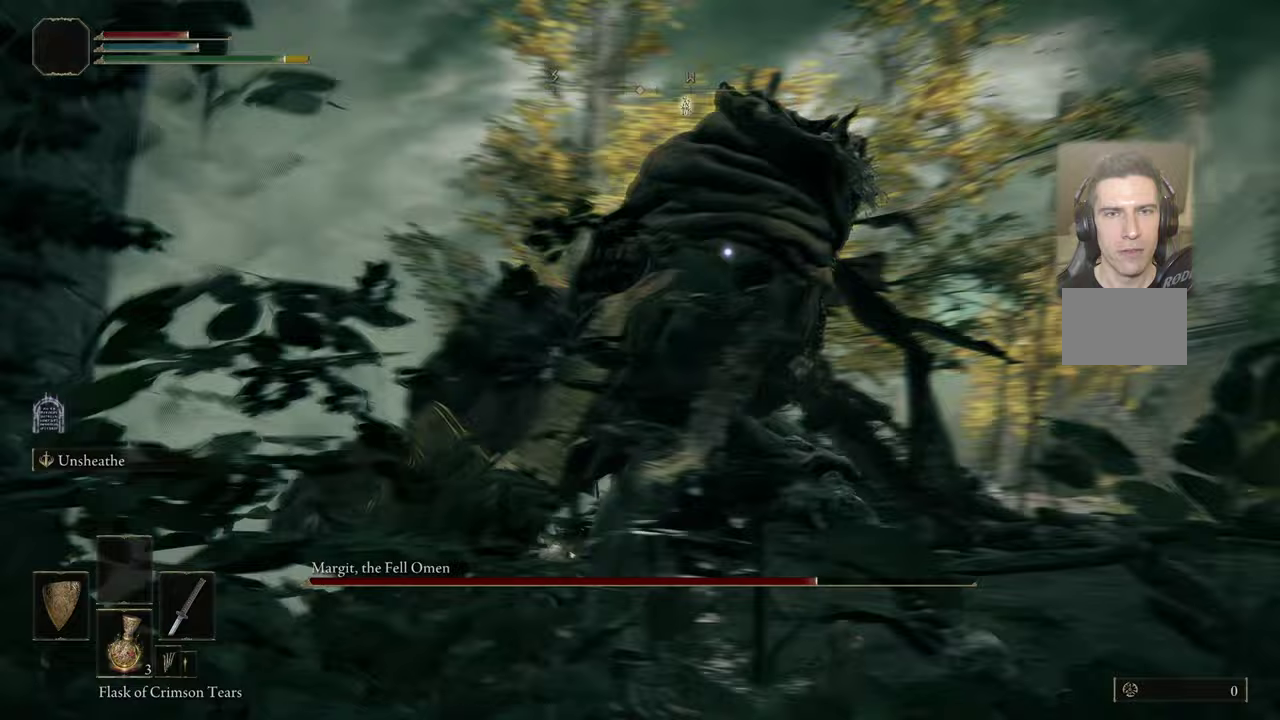
{"dt_ms": 500, "buttons": [], "left_stick": "up", "right_stick": "center", "events": [[217, "left_stick", "up-left"], [350, "left_stick", "up"]]}
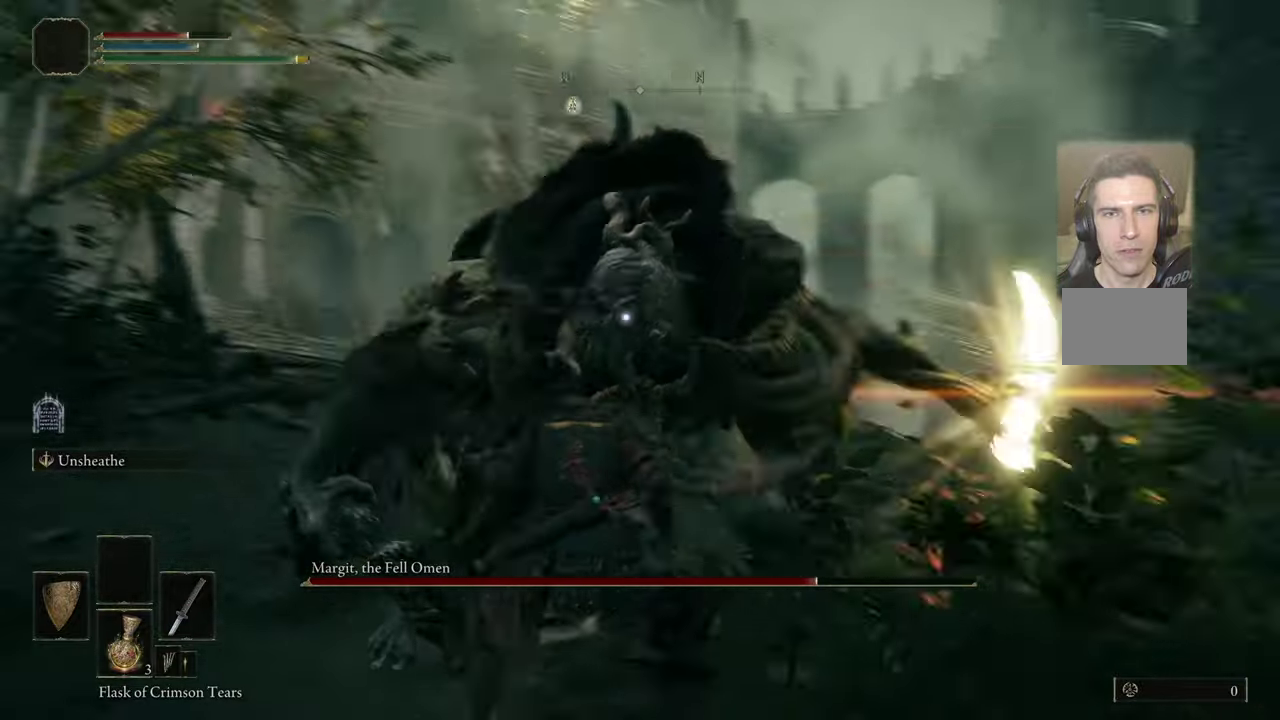
{"dt_ms": 600, "buttons": [], "left_stick": "up", "right_stick": "center", "events": [[517, "CIRCLE", "down"], [583, "CIRCLE", "up"]]}
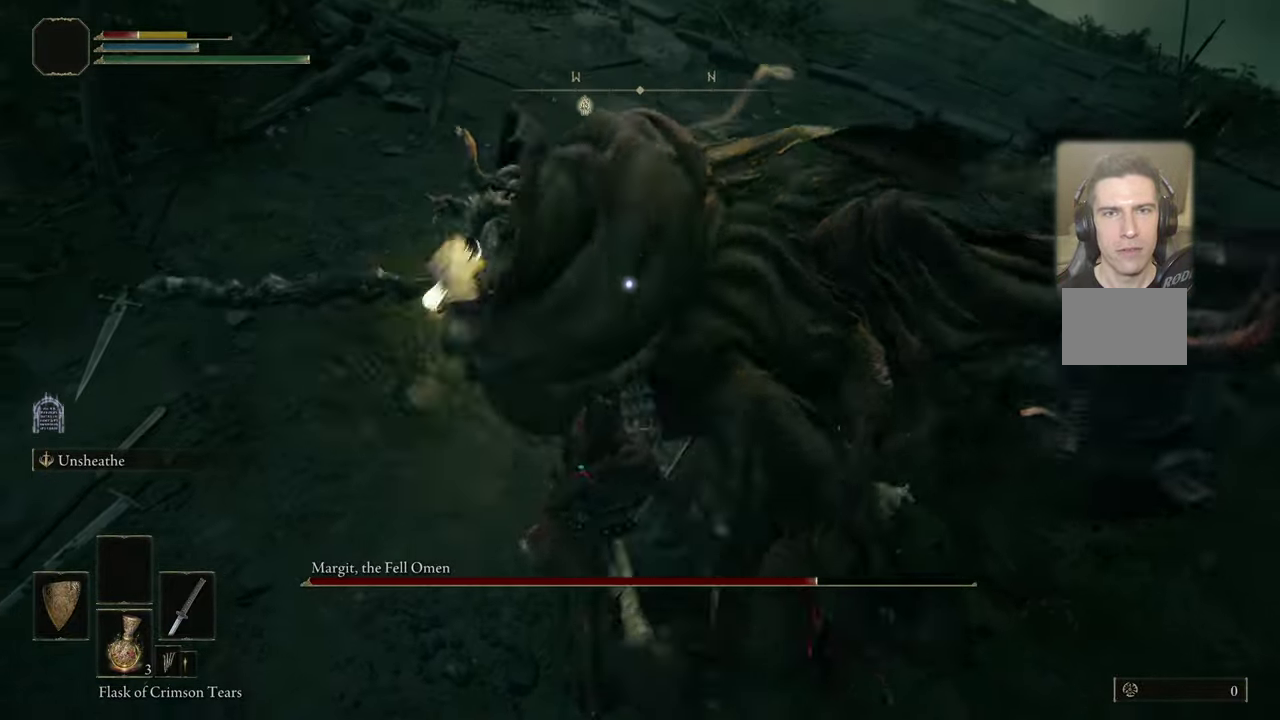
{"dt_ms": 500, "buttons": [], "left_stick": "up-left", "right_stick": "center", "events": [[317, "left_stick", "center"], [483, "left_stick", "up-left"]]}
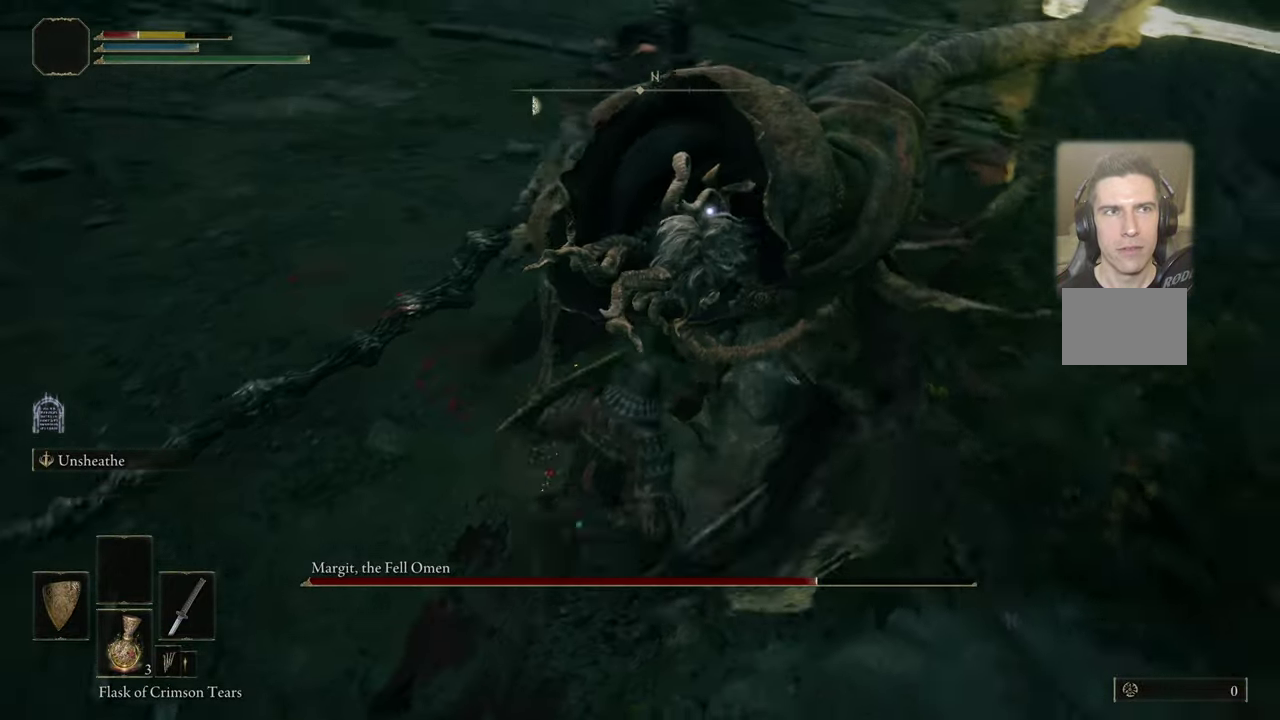
{"dt_ms": 600, "buttons": [], "left_stick": "left", "right_stick": "center", "events": [[300, "left_stick", "left"]]}
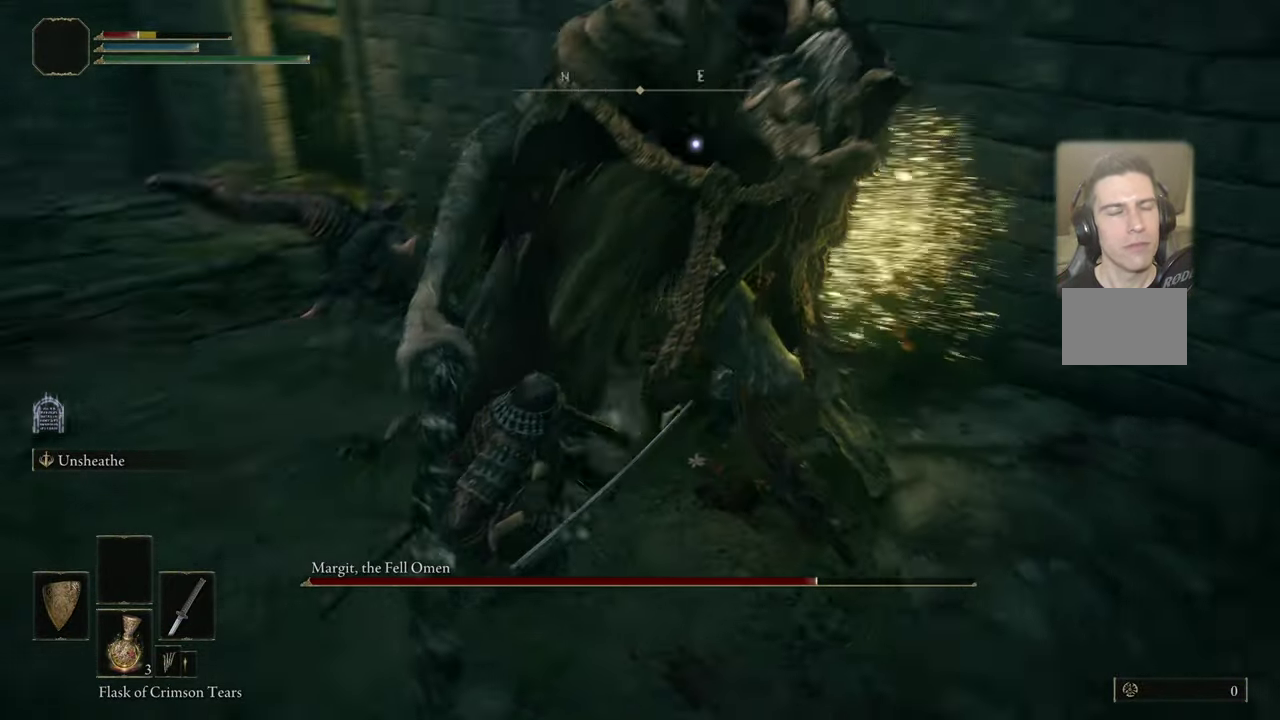
{"dt_ms": 300, "buttons": [], "left_stick": "down", "right_stick": "center", "events": [[33, "left_stick", "down-left"], [200, "left_stick", "down"]]}
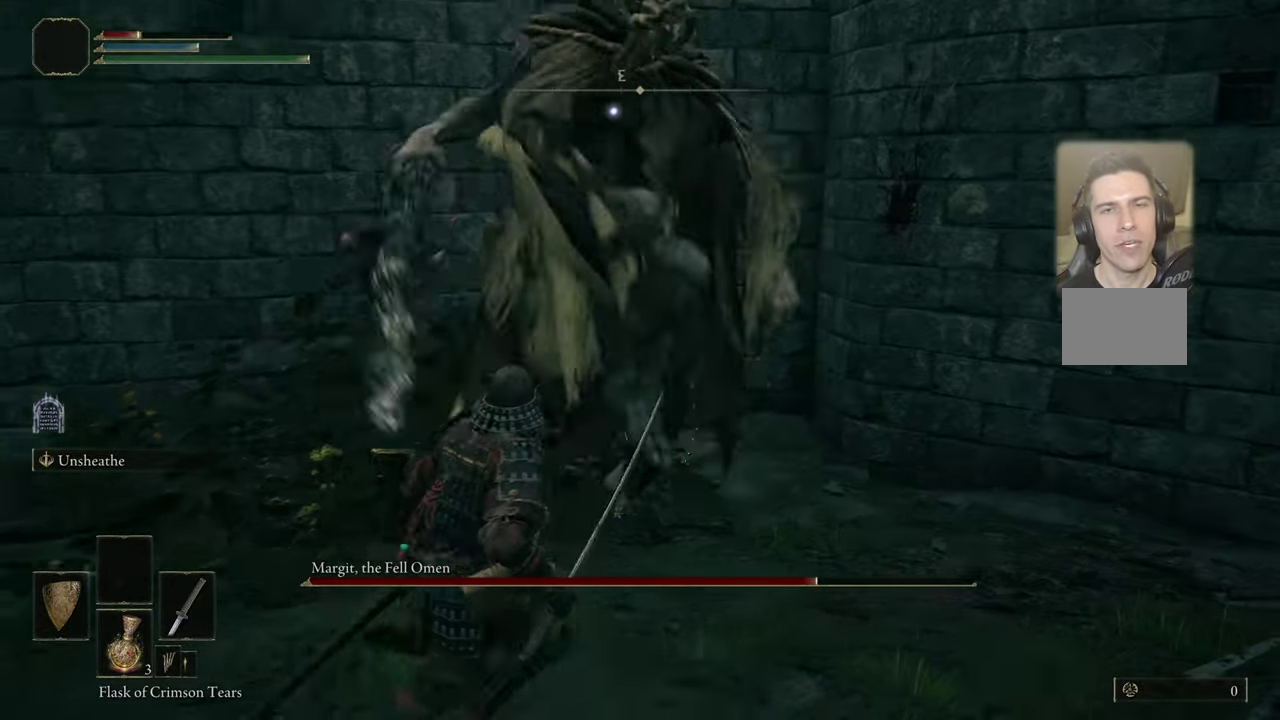
{"dt_ms": 700, "buttons": [], "left_stick": "down", "right_stick": "center", "events": [[433, "SQUARE", "down"], [500, "SQUARE", "up"]]}
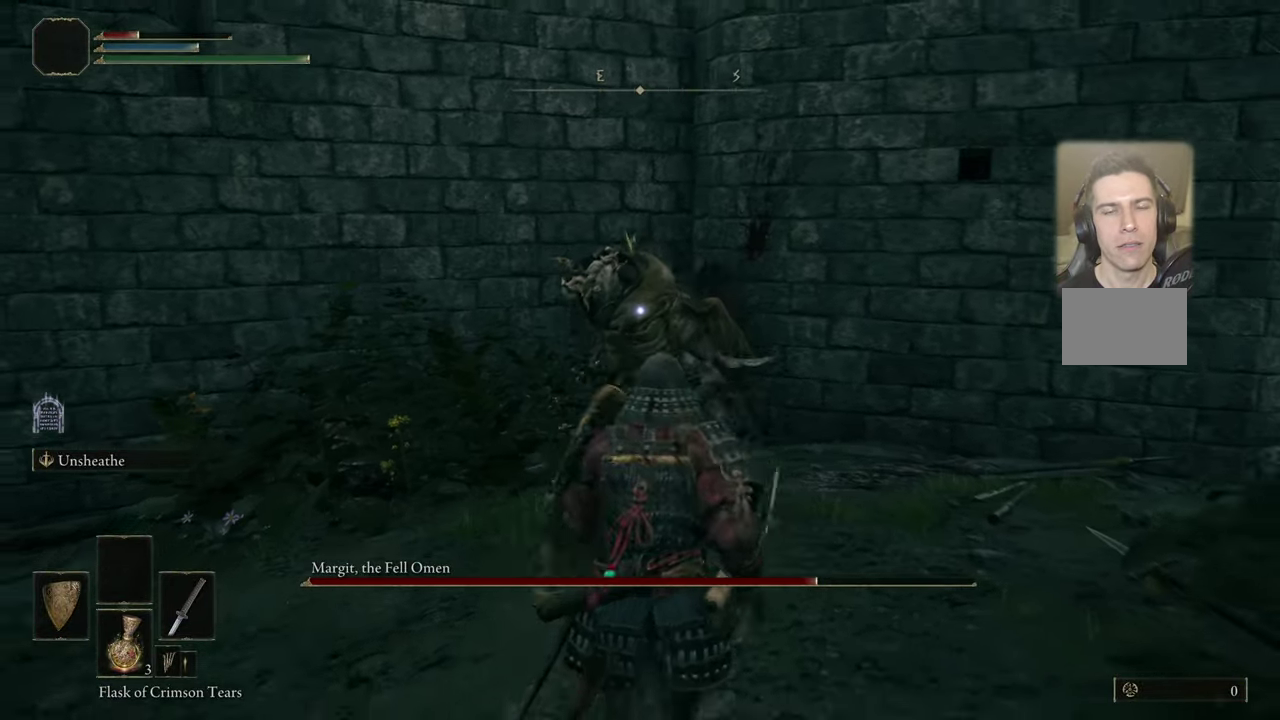
{"dt_ms": 500, "buttons": [], "left_stick": "down-left", "right_stick": "center", "events": [[117, "left_stick", "down-left"]]}
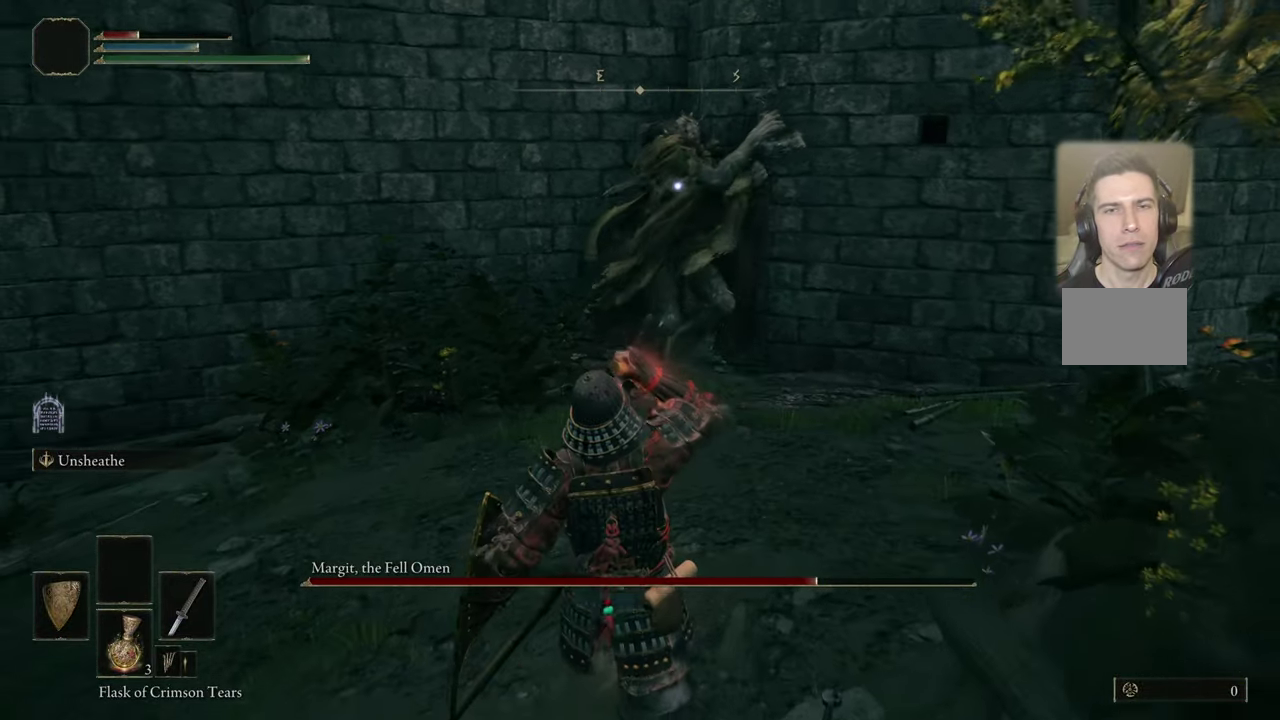
{"dt_ms": 700, "buttons": ["CIRCLE"], "left_stick": "down-left", "right_stick": "center", "events": [[700, "CIRCLE", "down"]]}
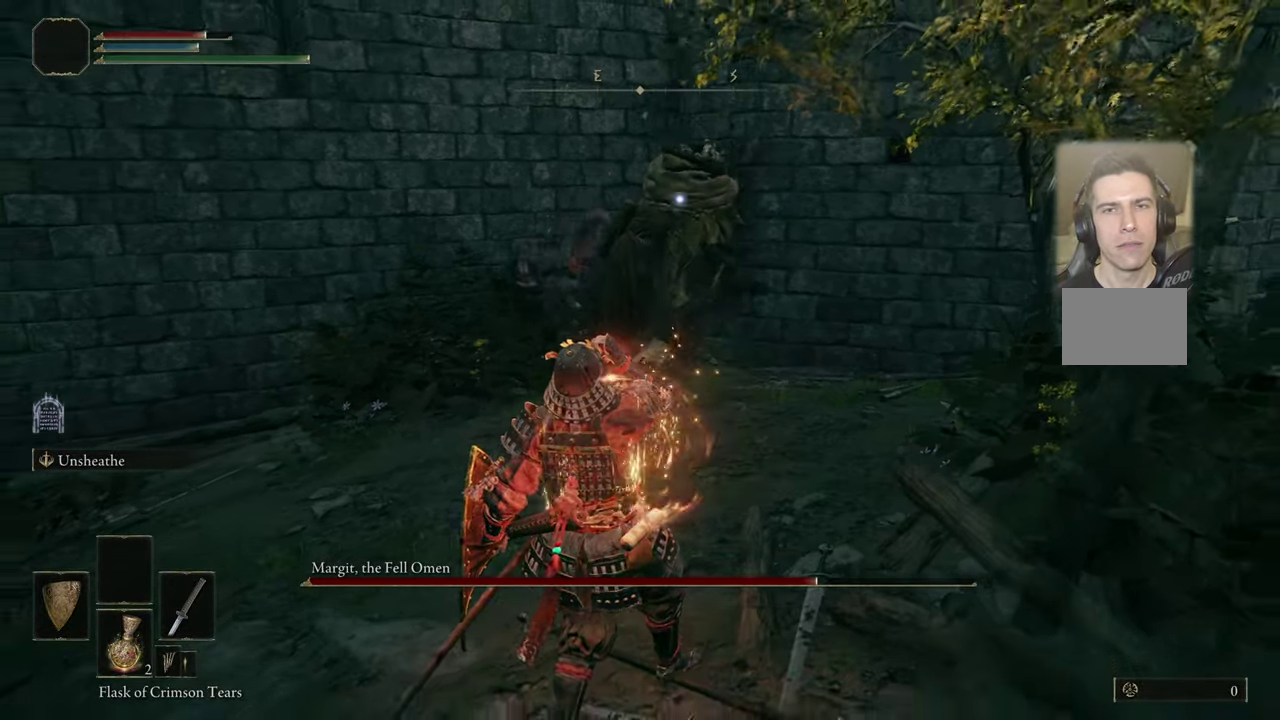
{"dt_ms": 300, "buttons": [], "left_stick": "down-left", "right_stick": "center", "events": [[67, "CIRCLE", "up"]]}
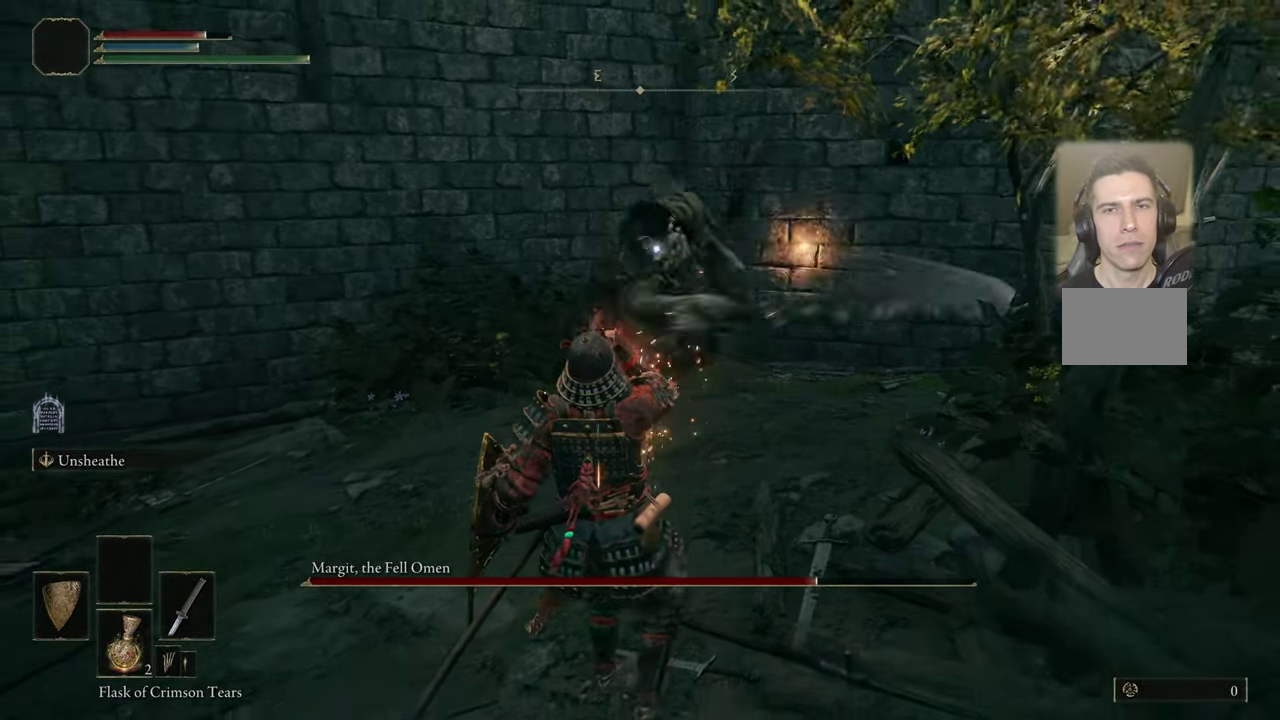
{"dt_ms": 500, "buttons": [], "left_stick": "down-left", "right_stick": "center", "events": [[117, "left_stick", "down"], [200, "left_stick", "down-left"], [283, "left_stick", "down"], [367, "left_stick", "down-left"]]}
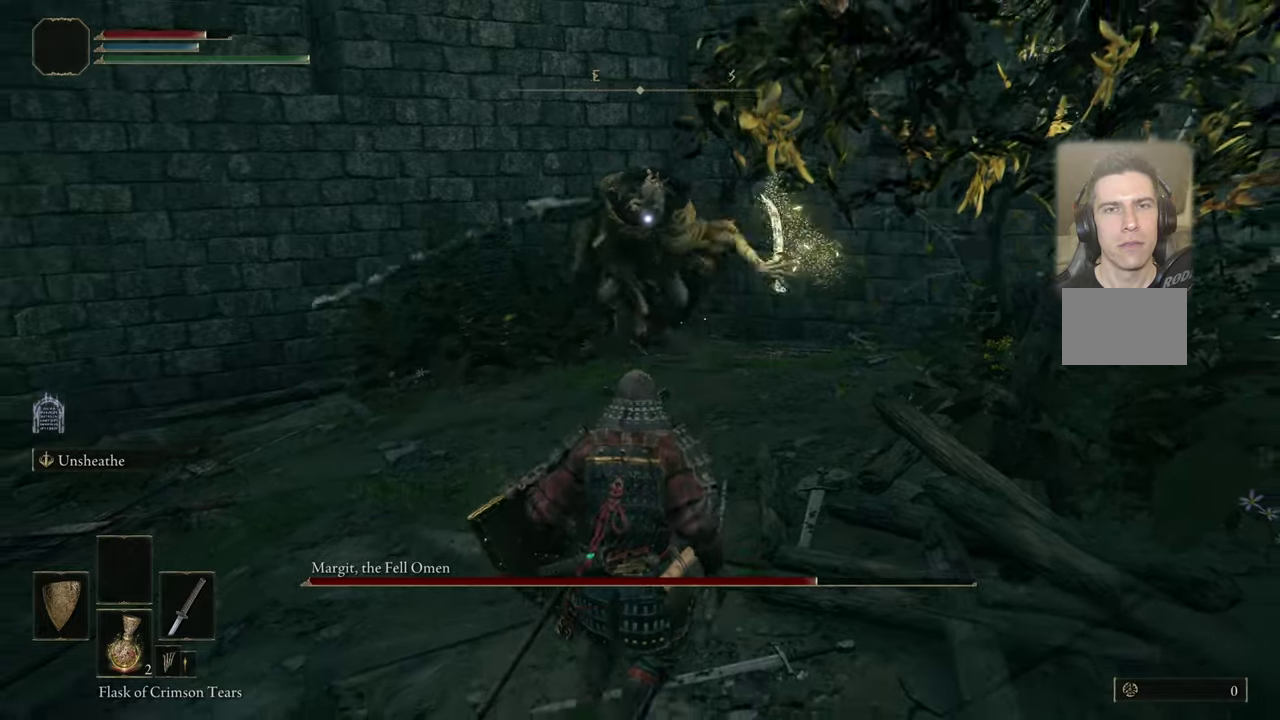
{"dt_ms": 500, "buttons": [], "left_stick": "left", "right_stick": "center", "events": [[167, "left_stick", "down"], [350, "CIRCLE", "down"], [350, "left_stick", "left"], [417, "CIRCLE", "up"]]}
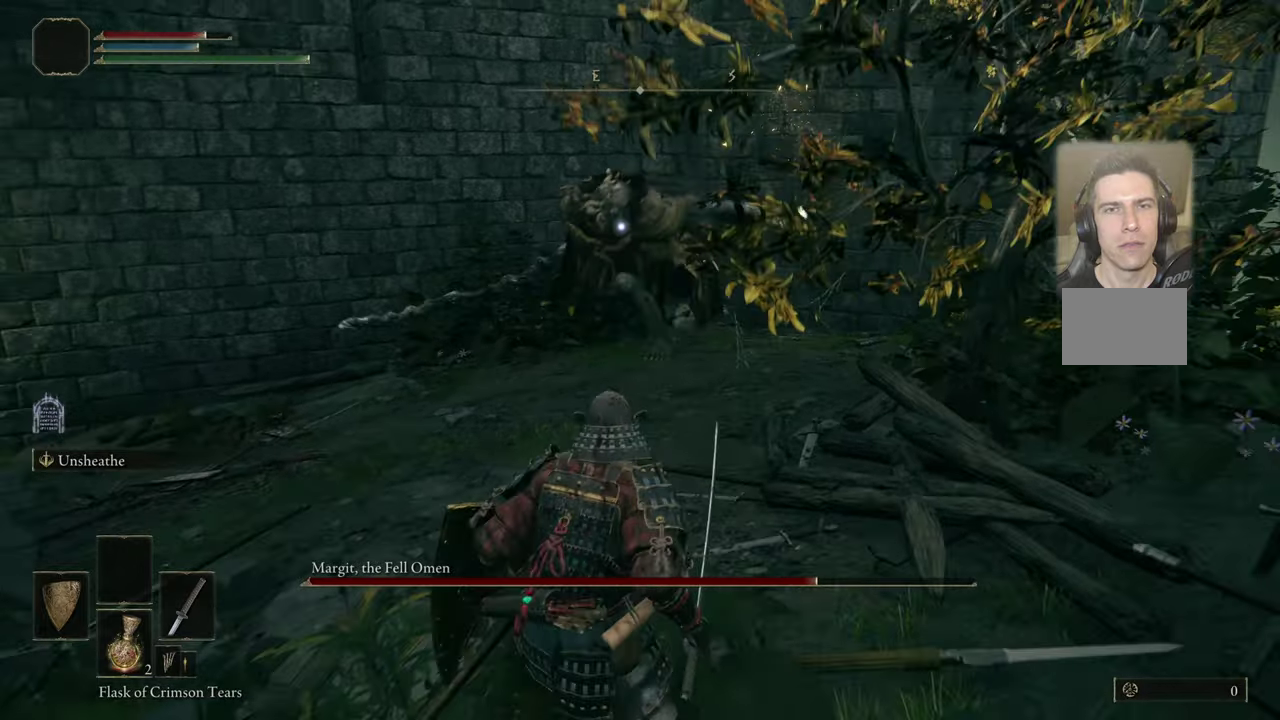
{"dt_ms": 500, "buttons": [], "left_stick": "center", "right_stick": "center"}